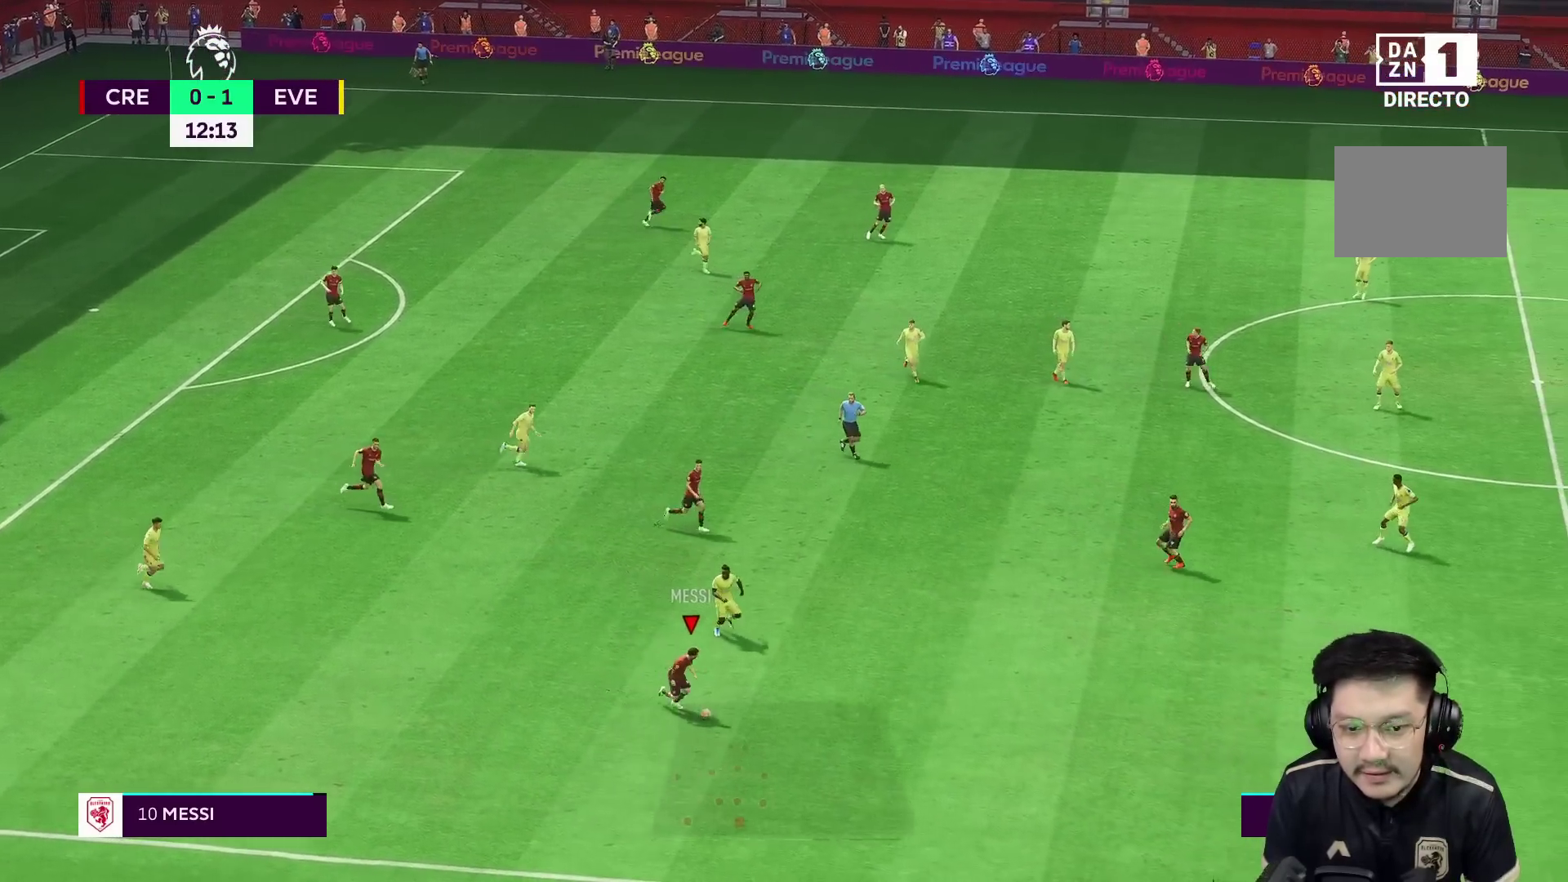
Gameplay with a controller (Xbox layout); each line is a JSON object with the inputs held at the frame after it. "events" lists button and stick changes between this image and that frame as [ms after this image, input, new state], when the widget could be followed in between. Not read: L3 R3.
{"buttons": ["R1"], "left_stick": "right", "right_stick": "center", "events": [[367, "left_stick", "right"]]}
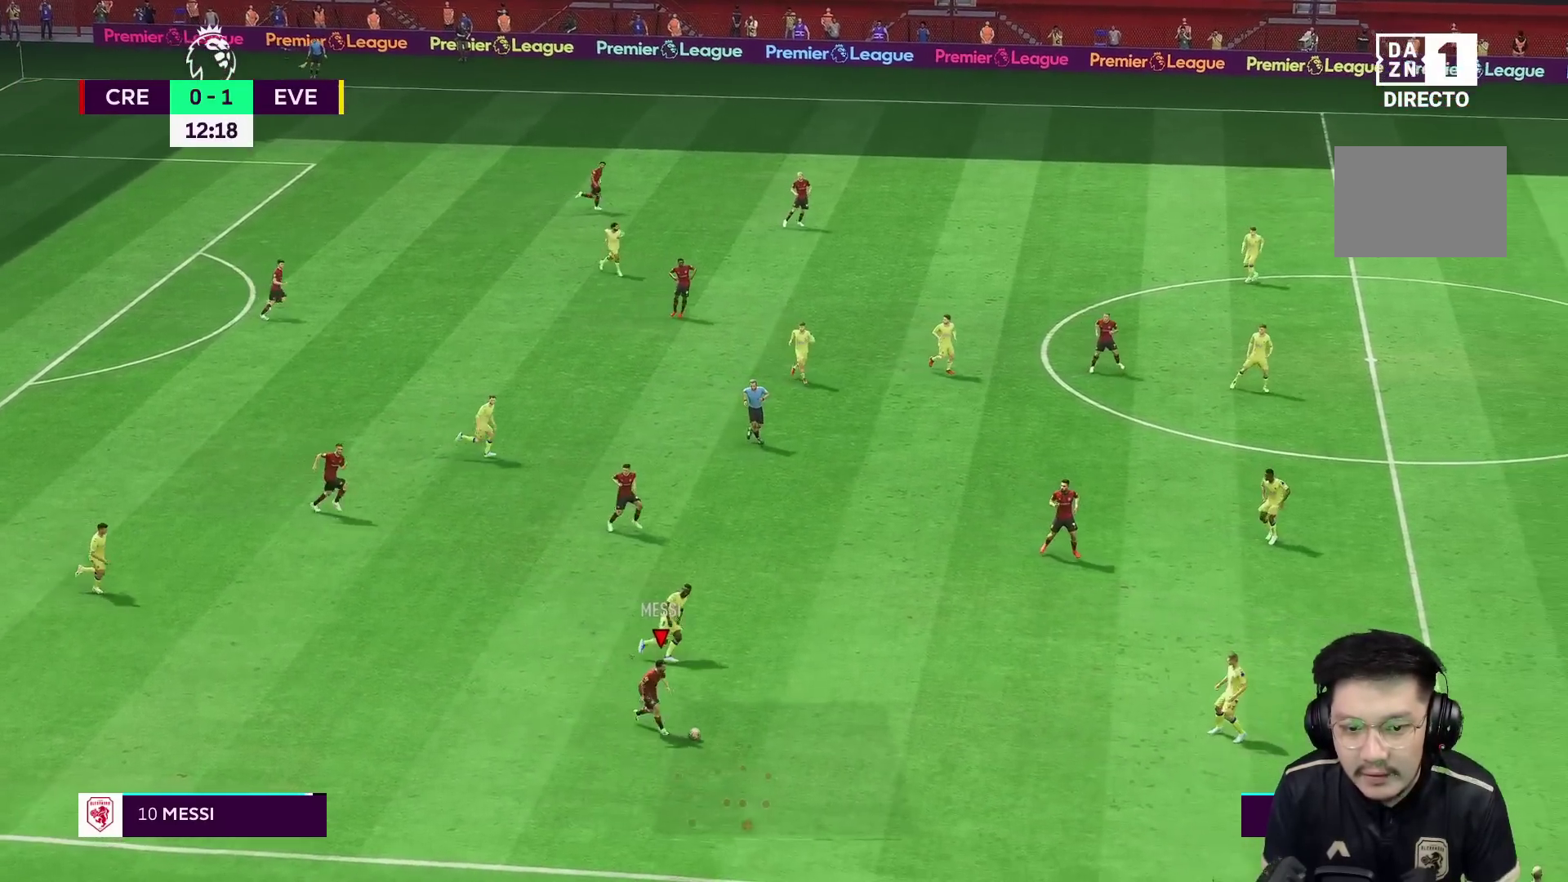
{"buttons": [], "left_stick": "right", "right_stick": "center", "events": [[217, "R1", "up"]]}
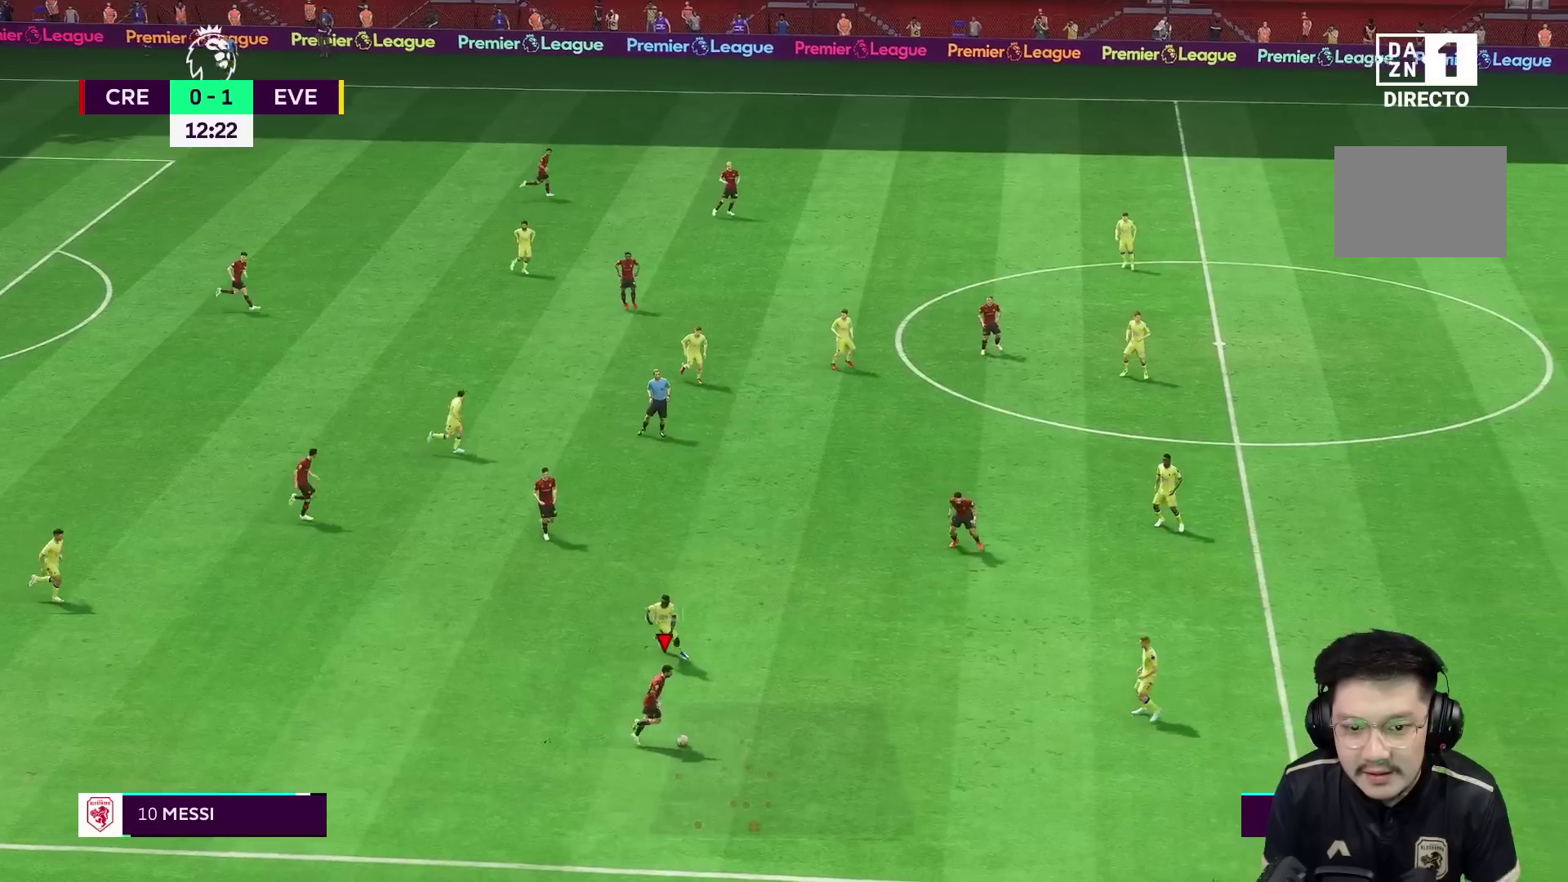
{"buttons": ["R1"], "left_stick": "up-right", "right_stick": "center", "events": [[17, "A", "down"], [100, "left_stick", "up-right"], [150, "R1", "down"], [167, "A", "up"]]}
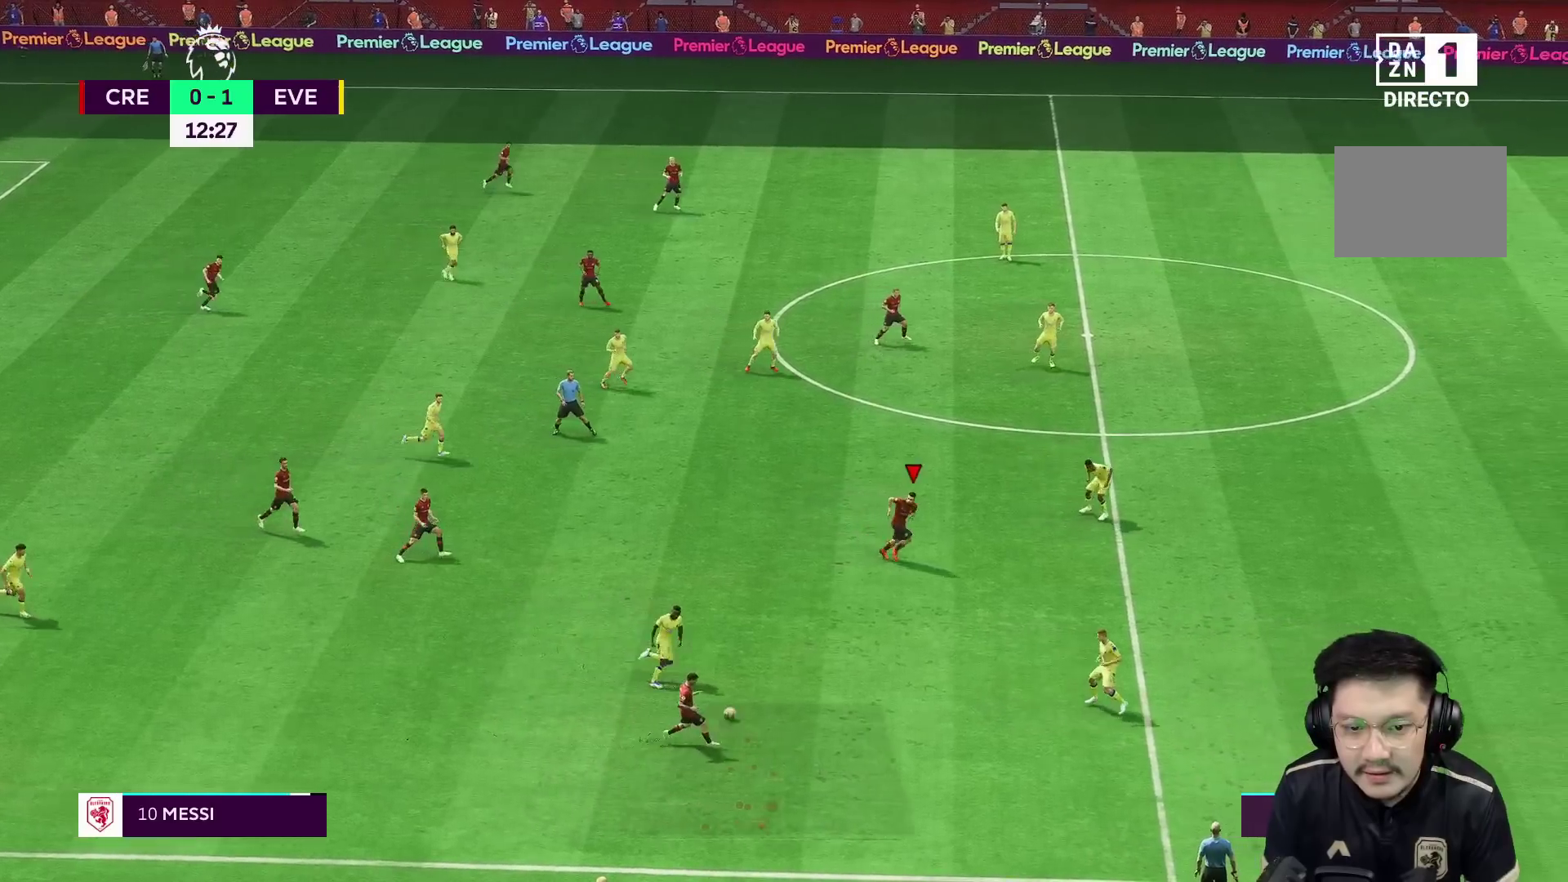
{"buttons": [], "left_stick": "right", "right_stick": "center", "events": [[133, "left_stick", "center"], [200, "R1", "up"], [400, "left_stick", "right"]]}
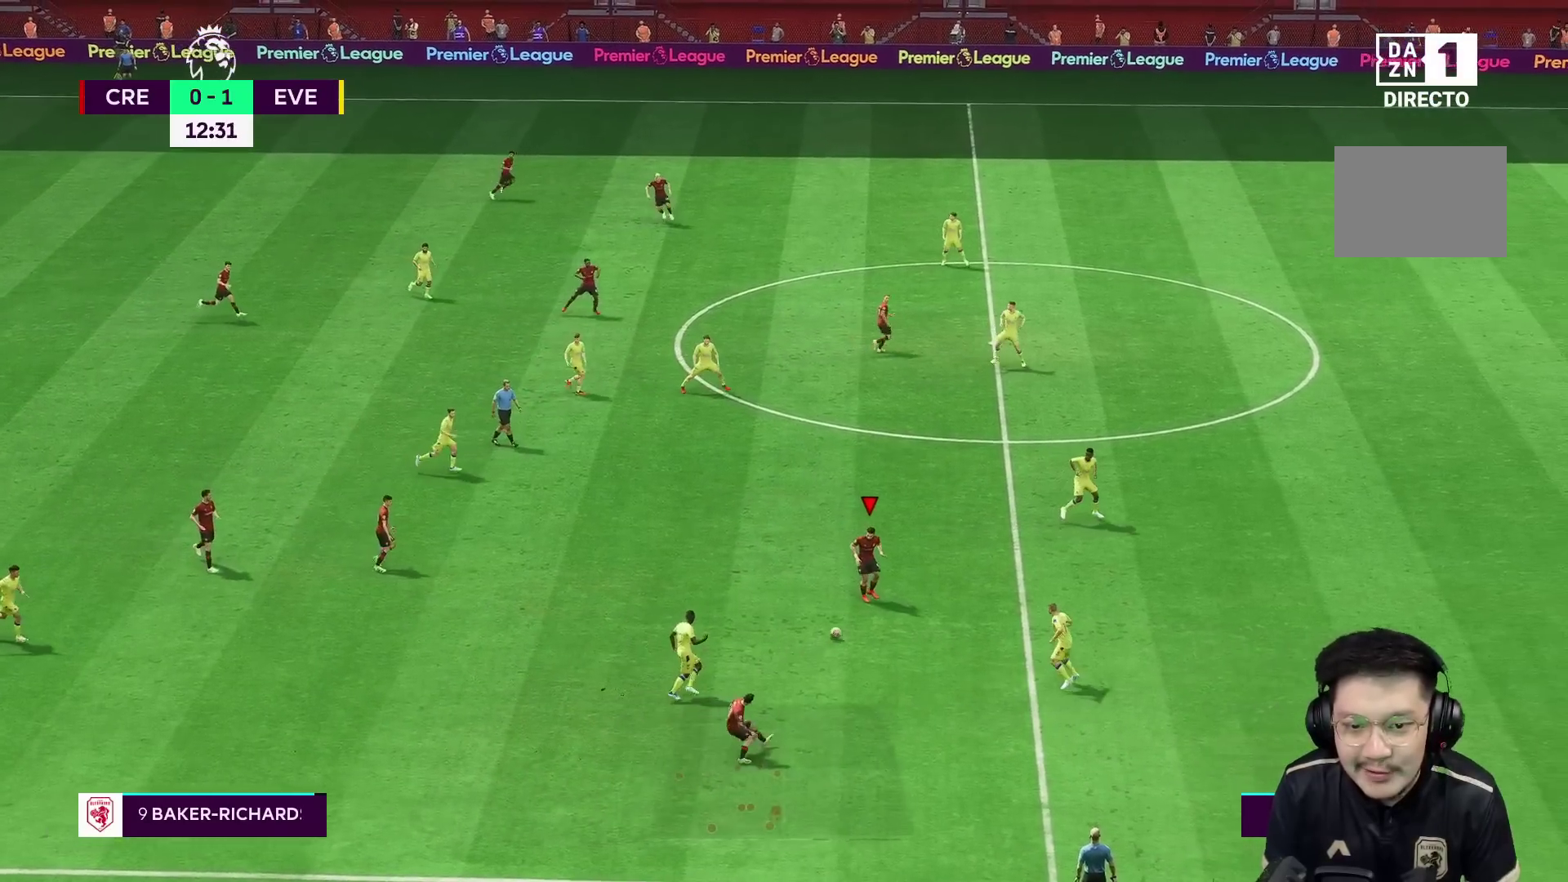
{"buttons": ["A"], "left_stick": "down", "right_stick": "center", "events": [[450, "A", "down"], [450, "left_stick", "down"]]}
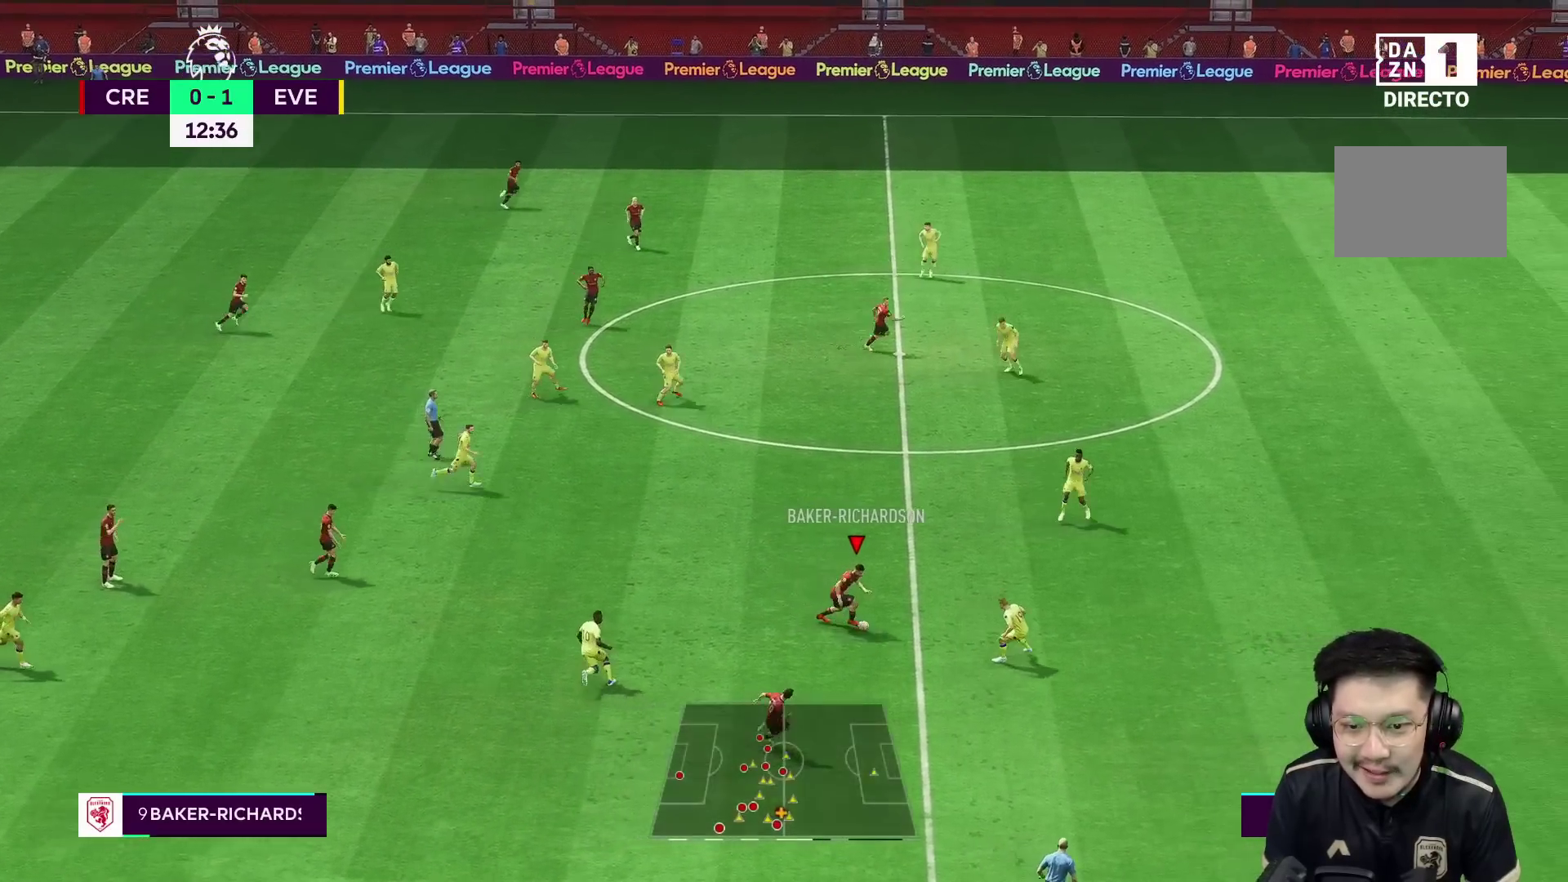
{"buttons": ["R1"], "left_stick": "down-right", "right_stick": "center", "events": [[50, "A", "up"], [283, "R1", "down"], [317, "left_stick", "down-right"]]}
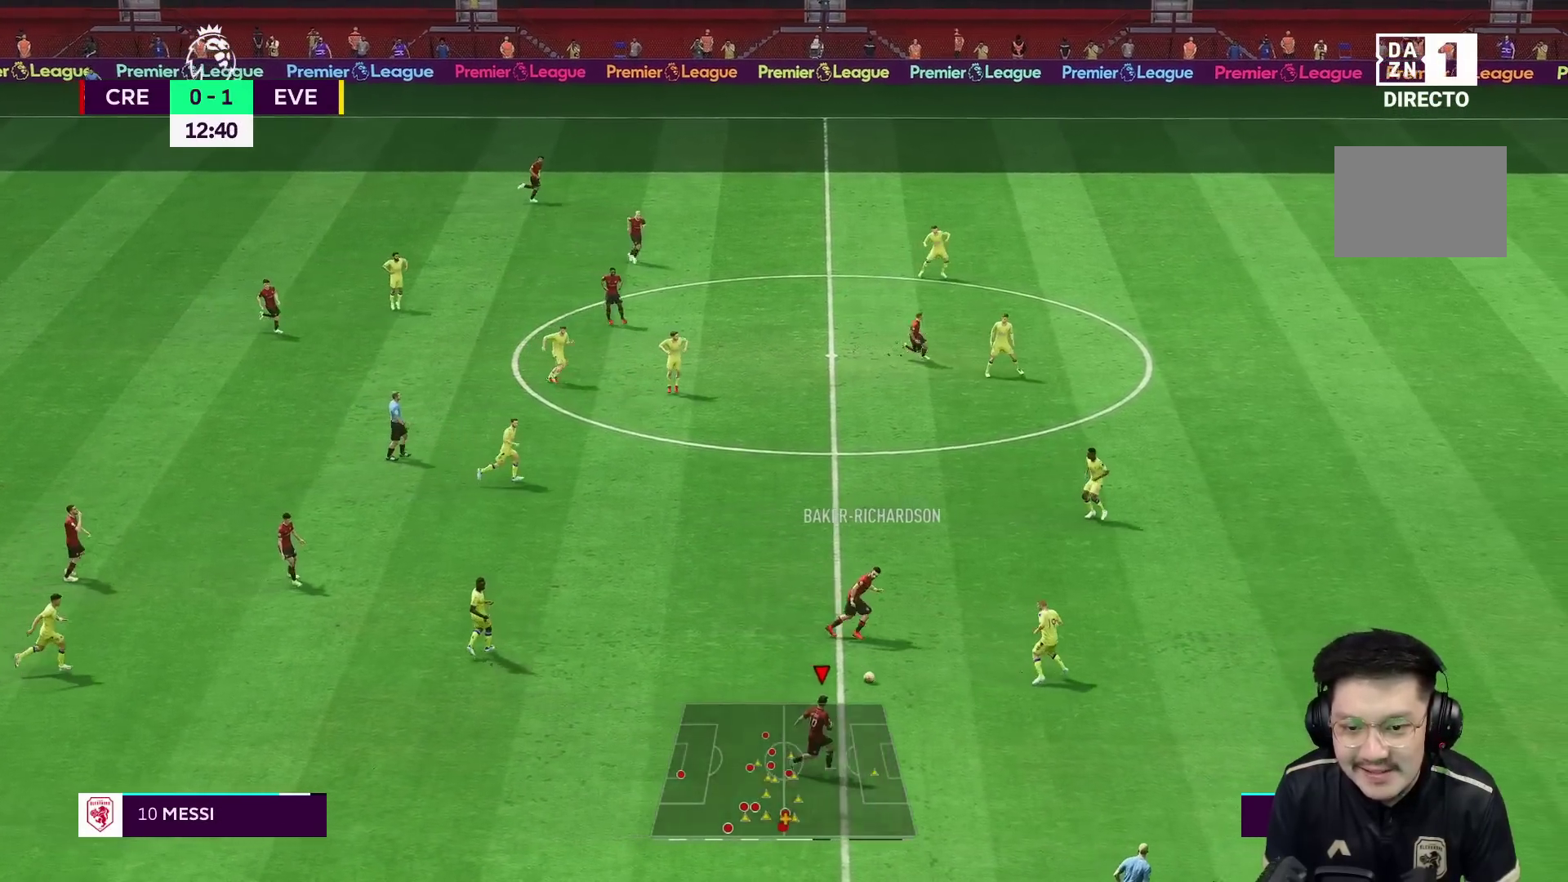
{"buttons": [], "left_stick": "up", "right_stick": "center", "events": [[100, "R1", "up"], [167, "left_stick", "up-right"], [217, "left_stick", "up"]]}
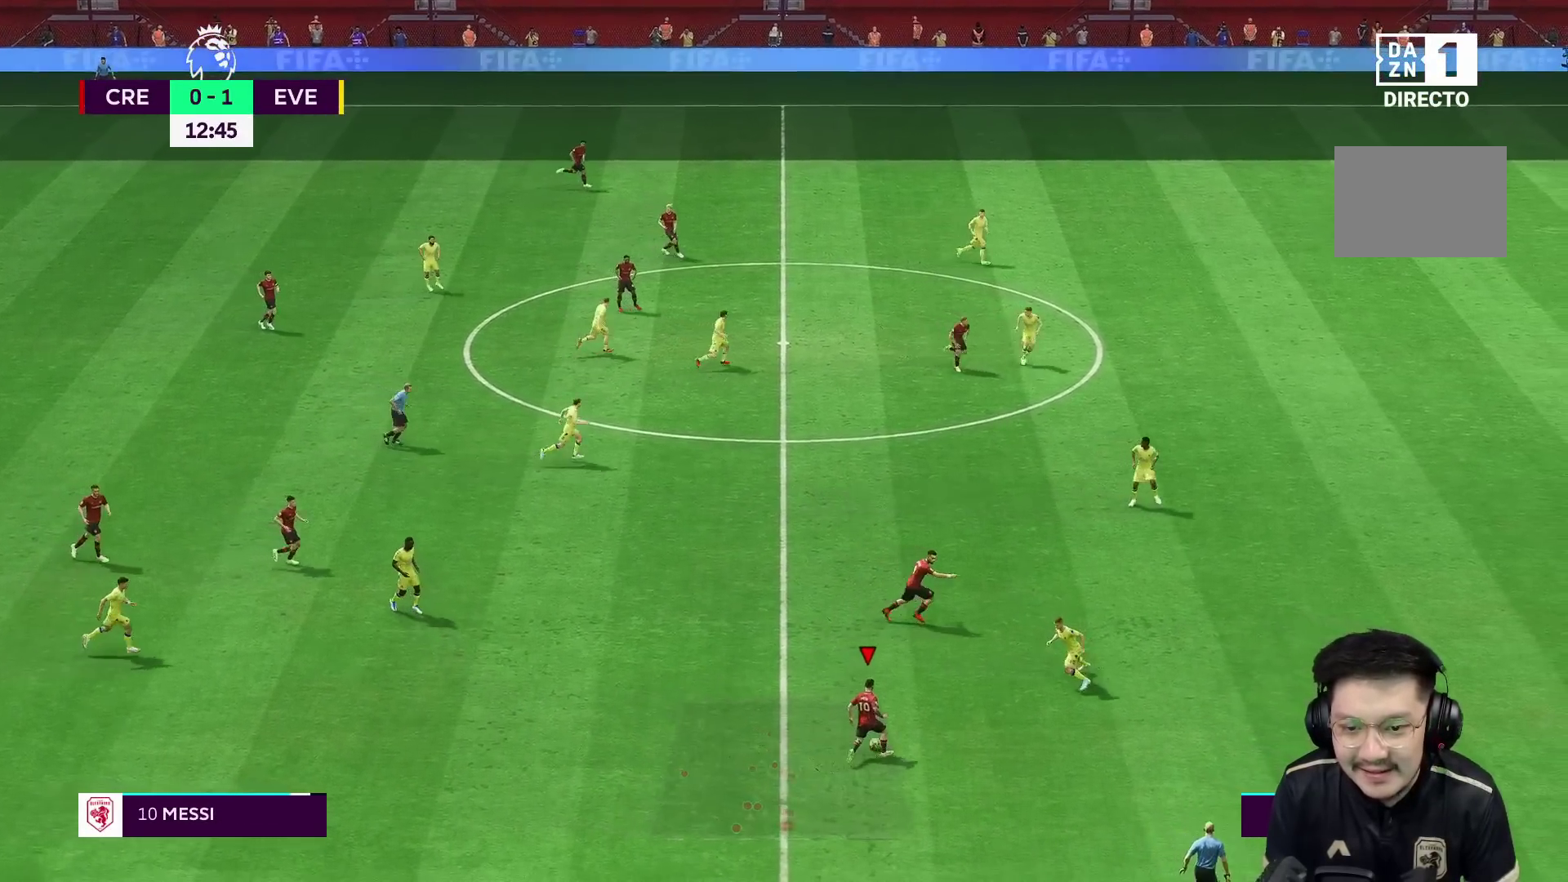
{"buttons": ["R1"], "left_stick": "right", "right_stick": "center", "events": [[33, "left_stick", "center"], [167, "left_stick", "right"], [233, "right_stick", "up"], [300, "right_stick", "down"], [400, "right_stick", "center"], [467, "R1", "down"]]}
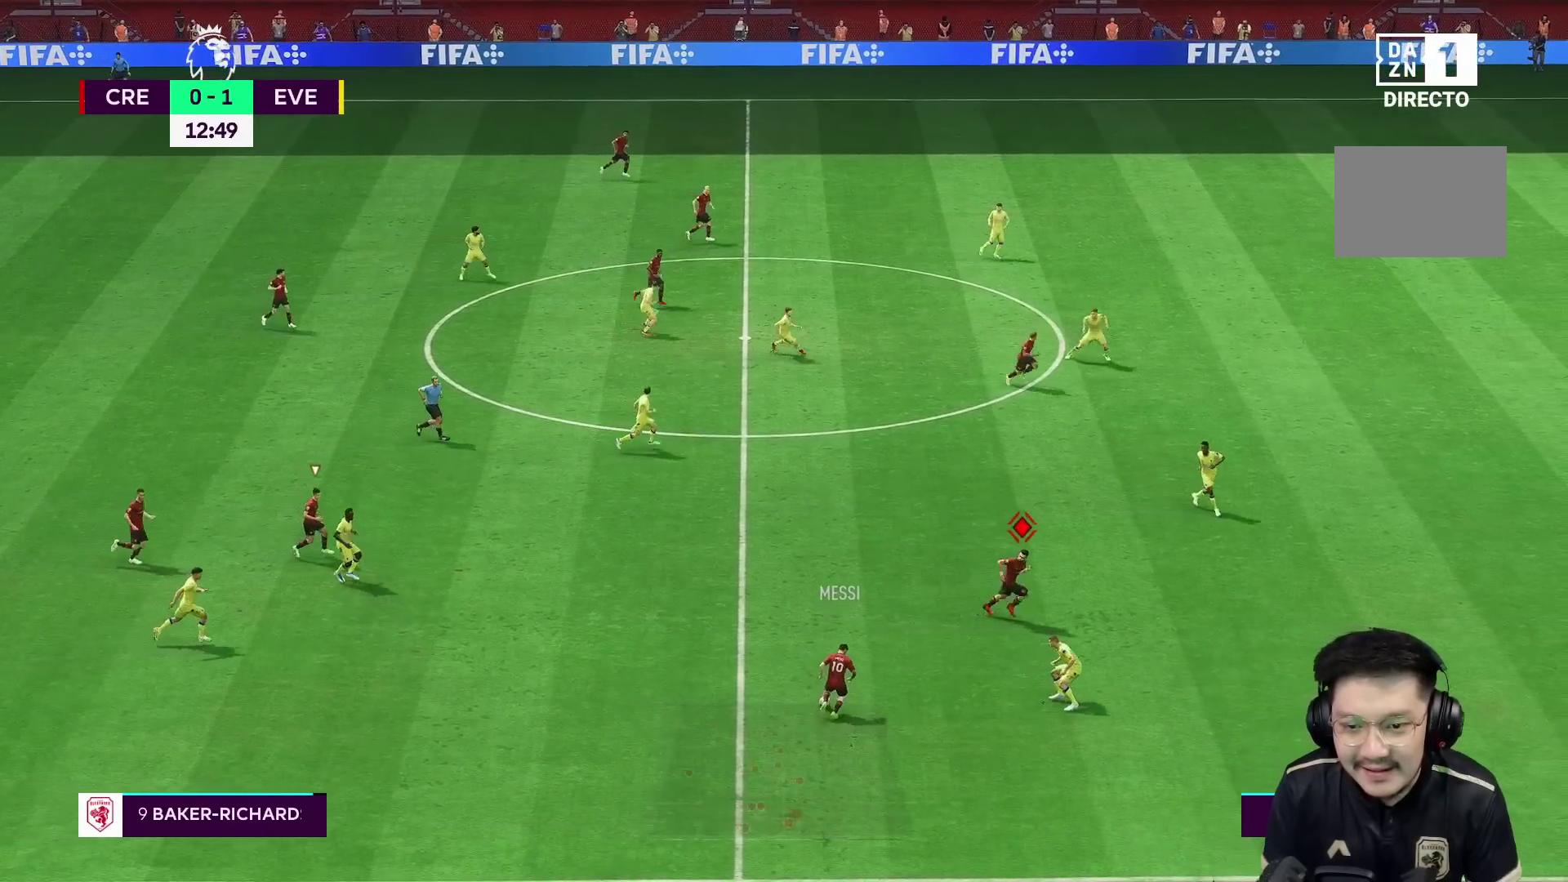
{"buttons": ["R1"], "left_stick": "right", "right_stick": "center", "events": []}
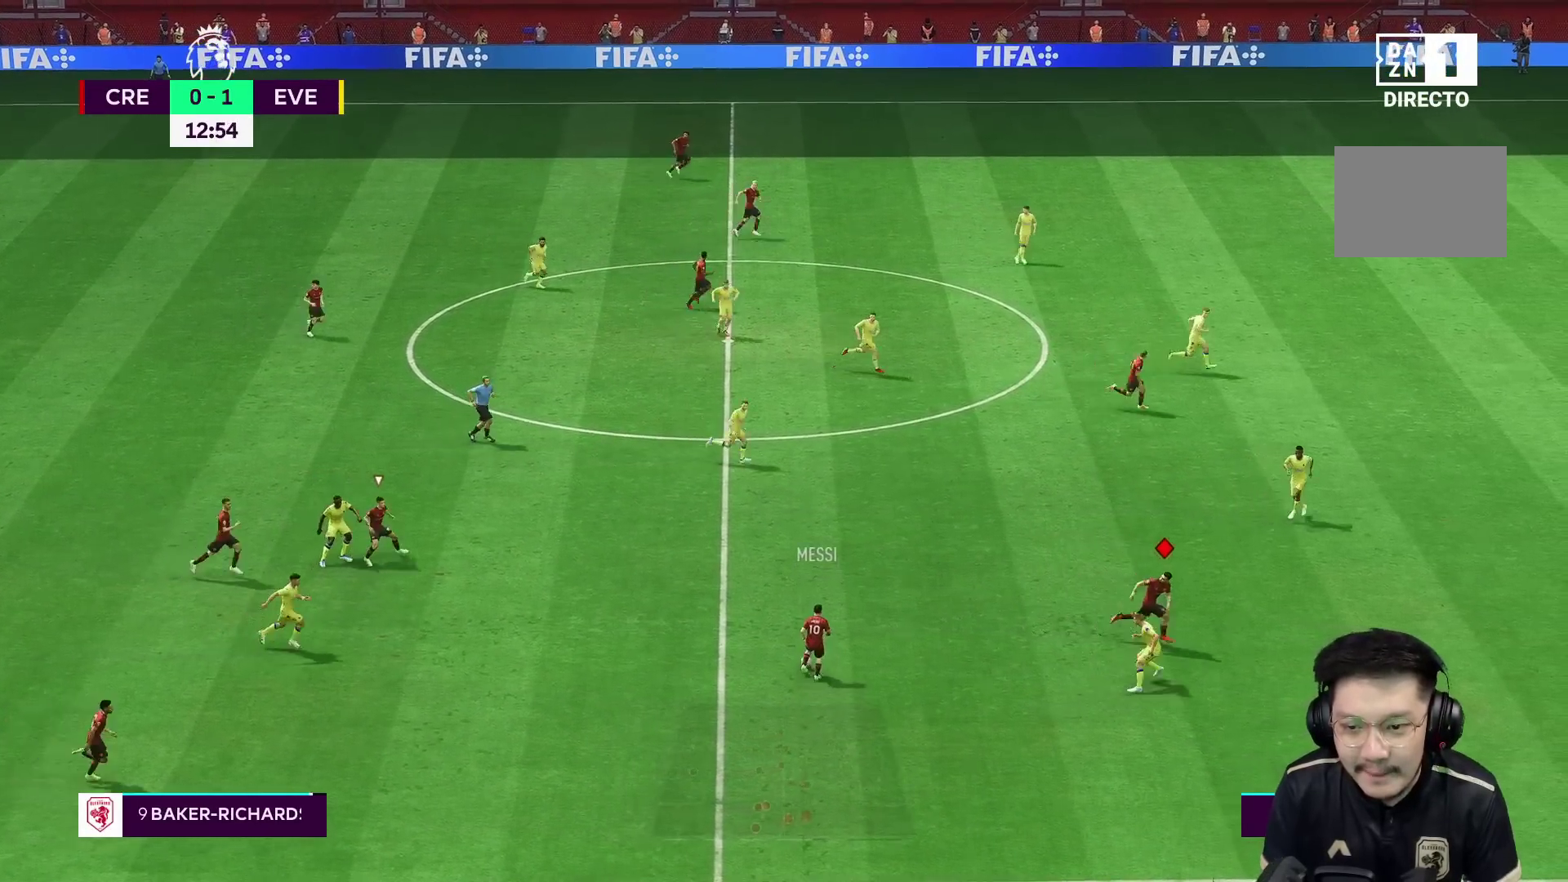
{"buttons": ["Y", "R1"], "left_stick": "down-right", "right_stick": "center", "events": [[300, "left_stick", "down-right"], [467, "Y", "down"]]}
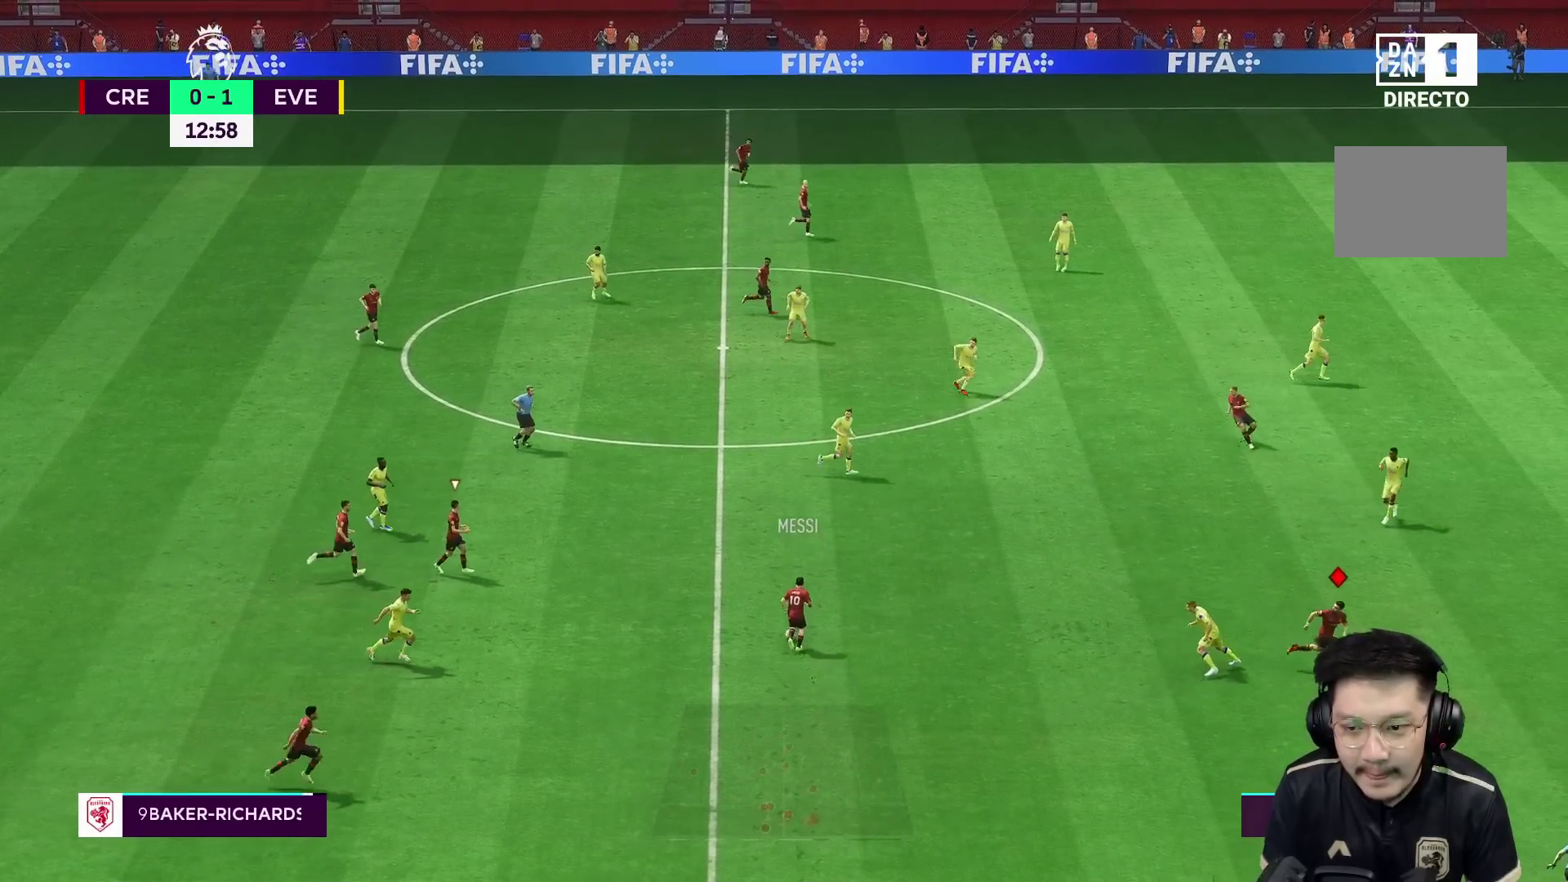
{"buttons": ["R1"], "left_stick": "down-right", "right_stick": "center", "events": [[450, "Y", "up"]]}
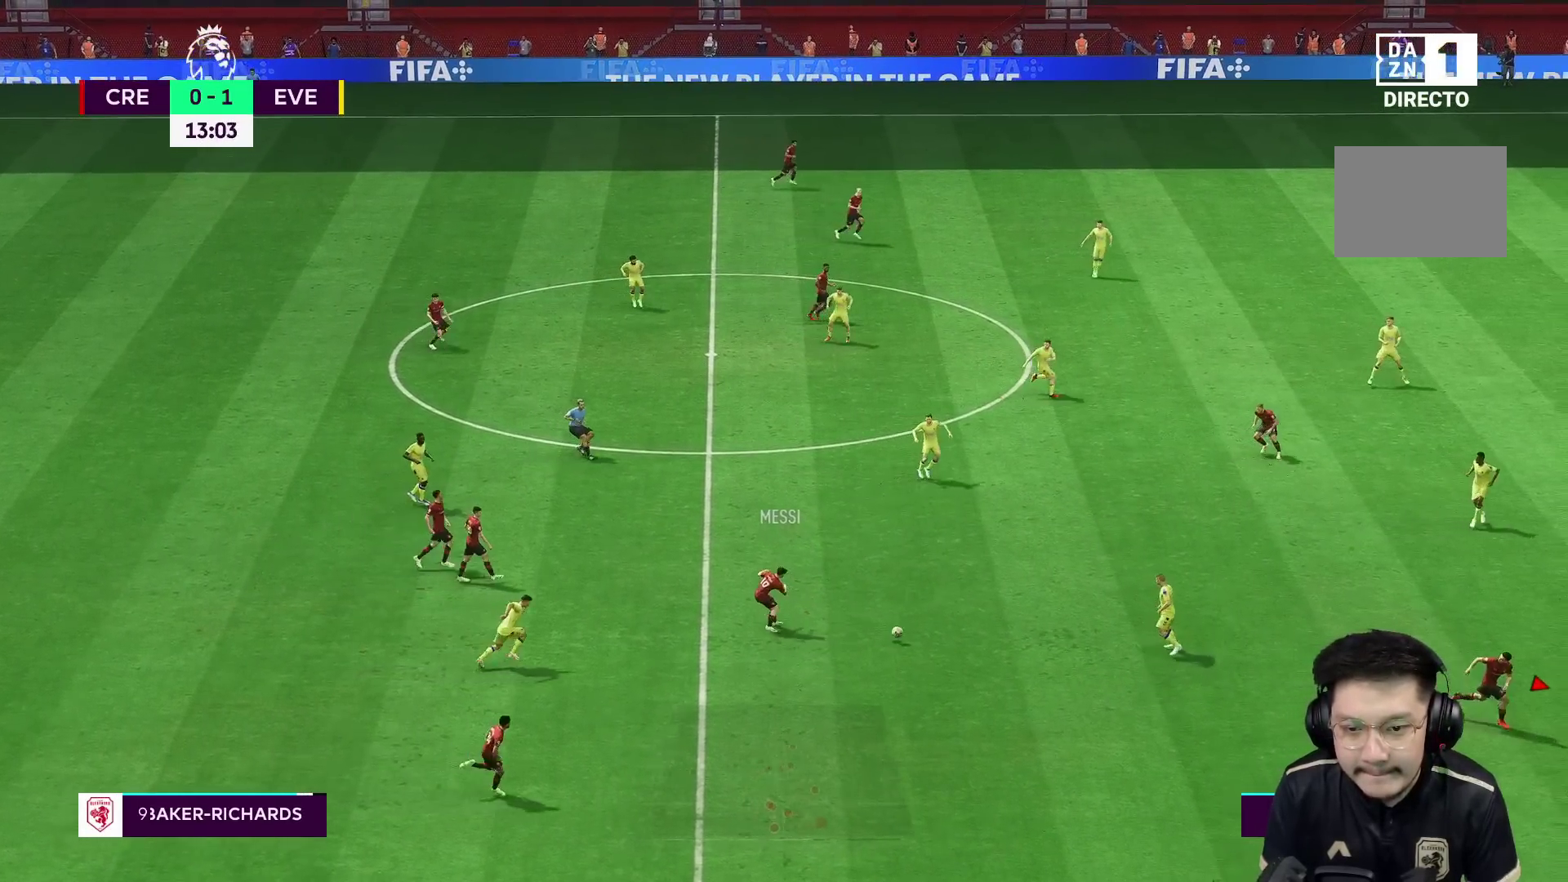
{"buttons": ["R1"], "left_stick": "right", "right_stick": "center", "events": [[267, "left_stick", "right"]]}
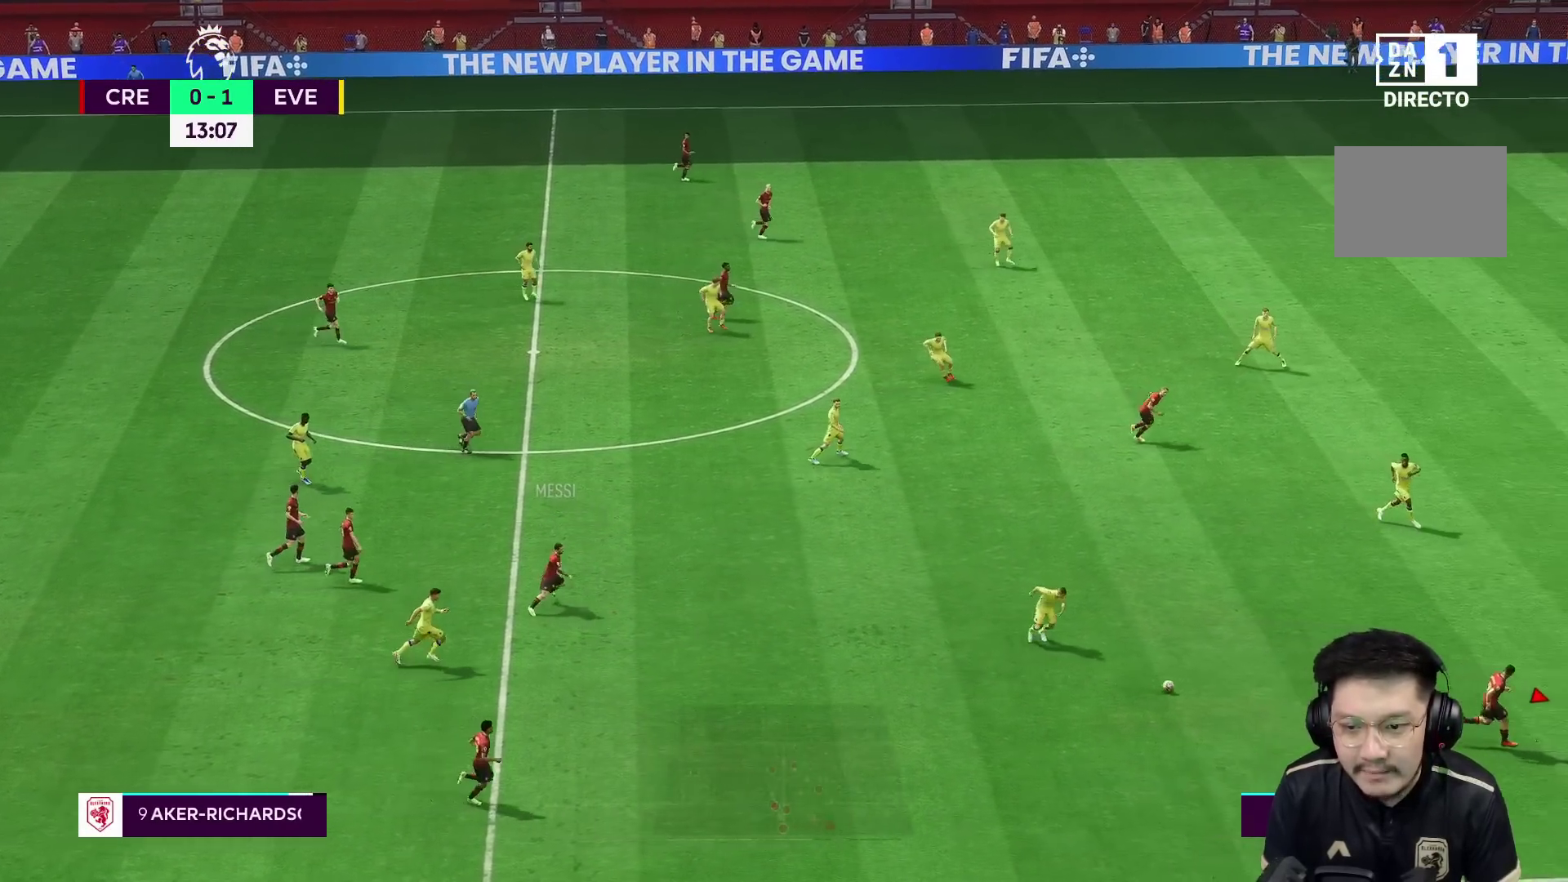
{"buttons": ["R1"], "left_stick": "right", "right_stick": "center", "events": []}
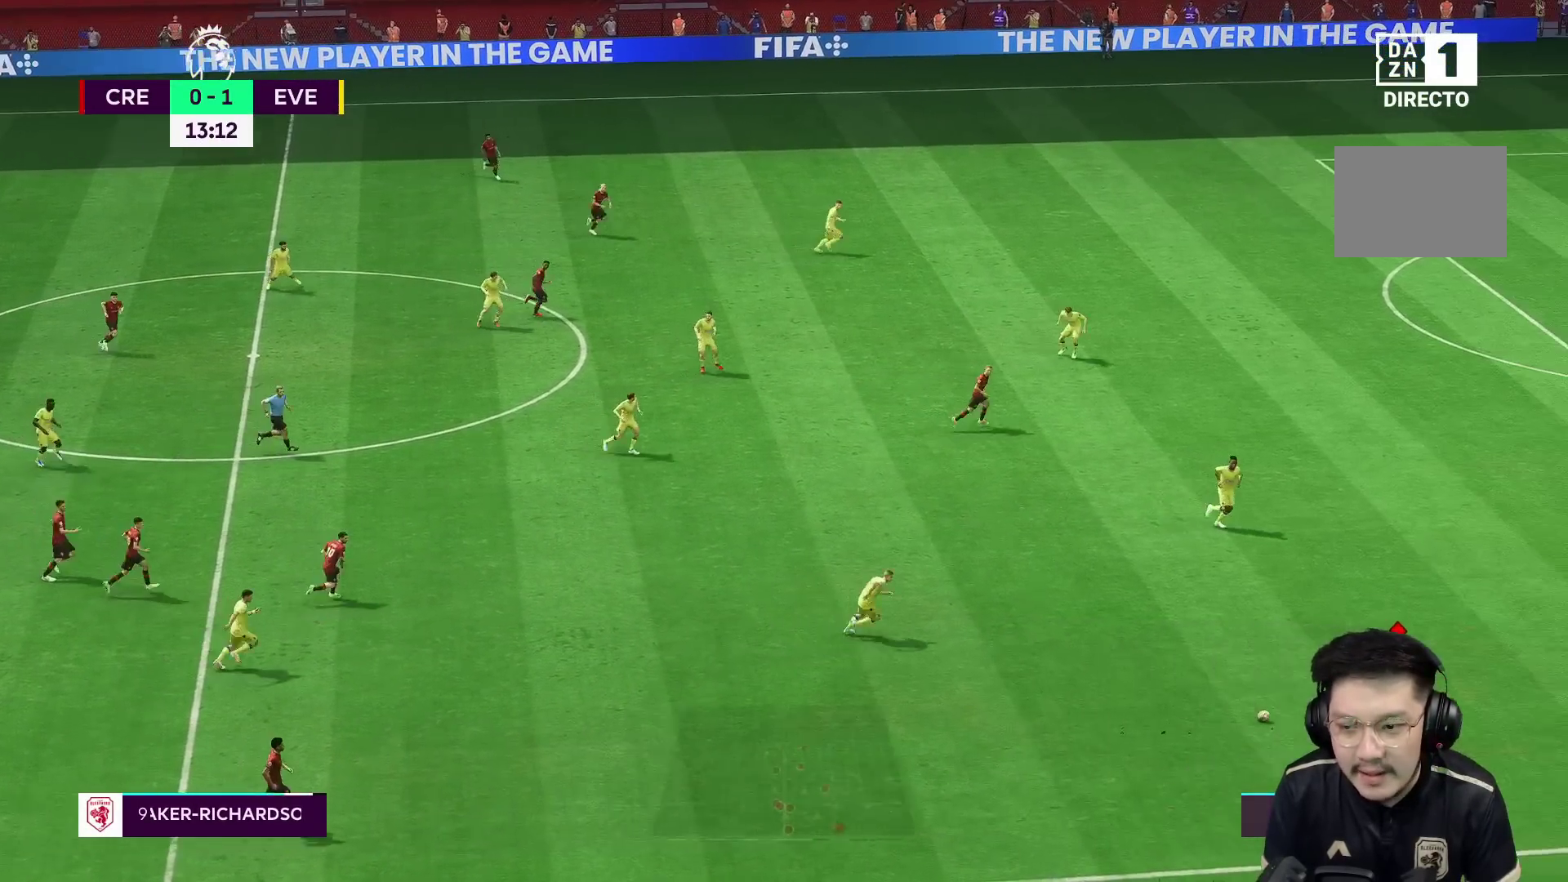
{"buttons": ["R1"], "left_stick": "right", "right_stick": "center", "events": []}
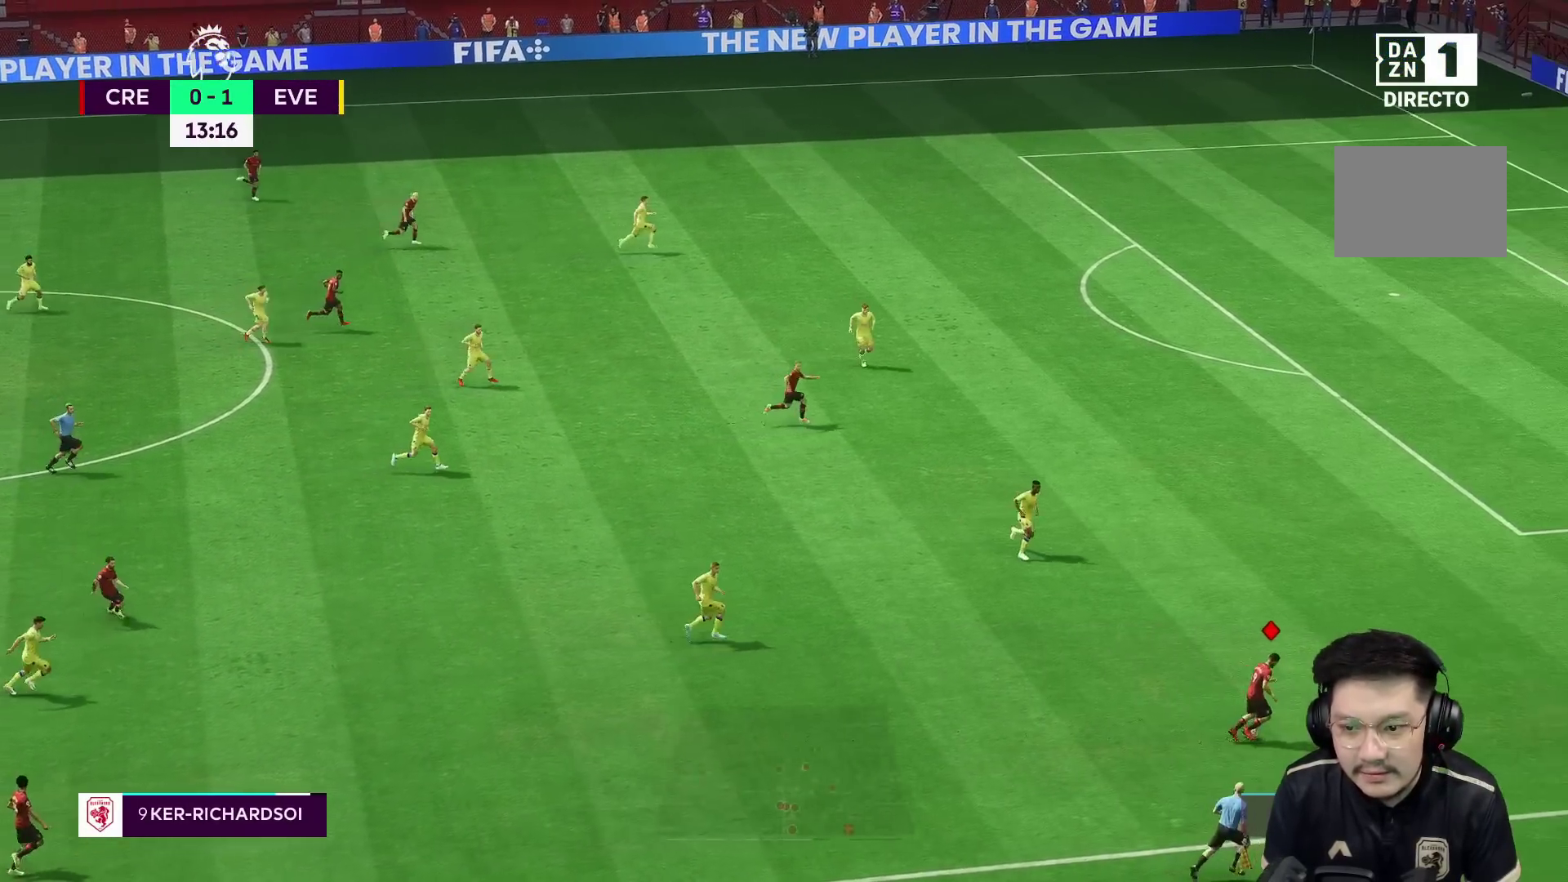
{"buttons": ["R1"], "left_stick": "up-right", "right_stick": "center", "events": [[217, "left_stick", "up-right"]]}
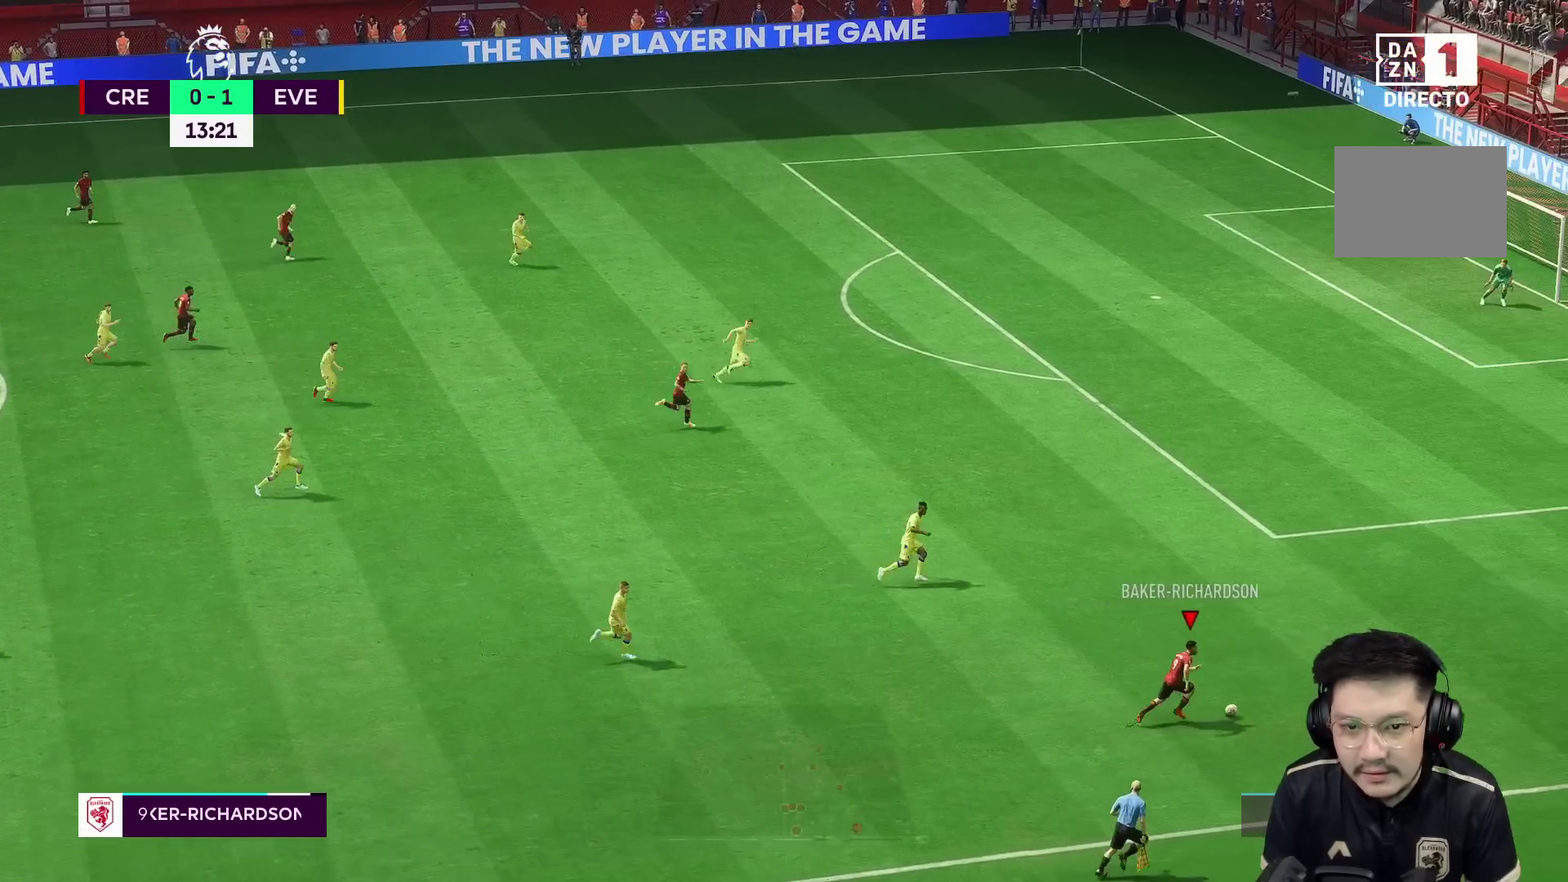
{"buttons": [], "left_stick": "up-right", "right_stick": "center", "events": [[217, "R1", "up"]]}
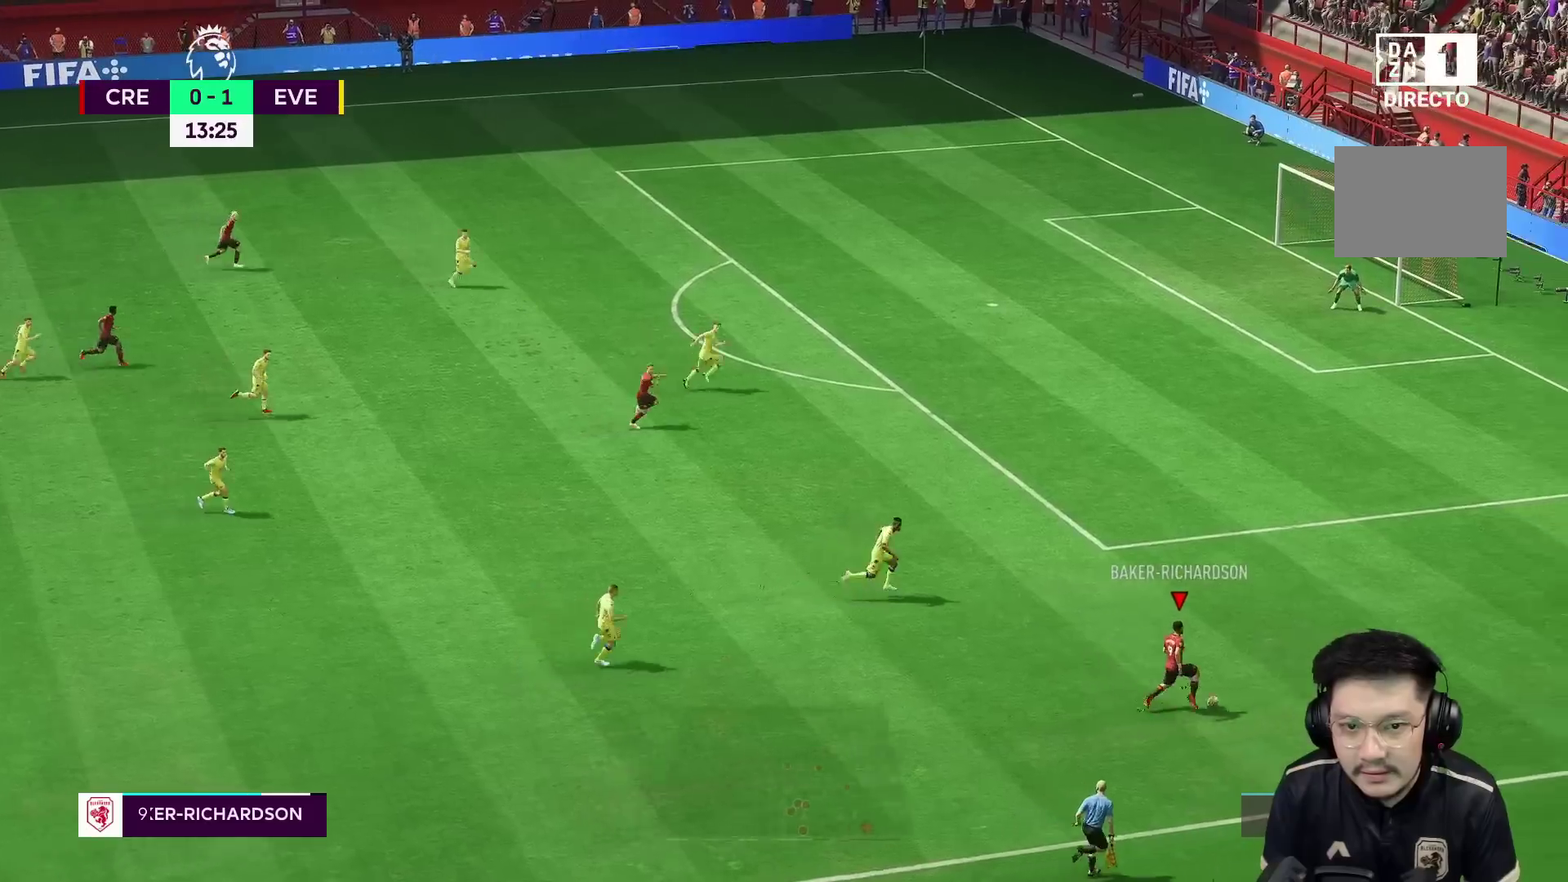
{"buttons": [], "left_stick": "up", "right_stick": "center", "events": [[350, "left_stick", "up"]]}
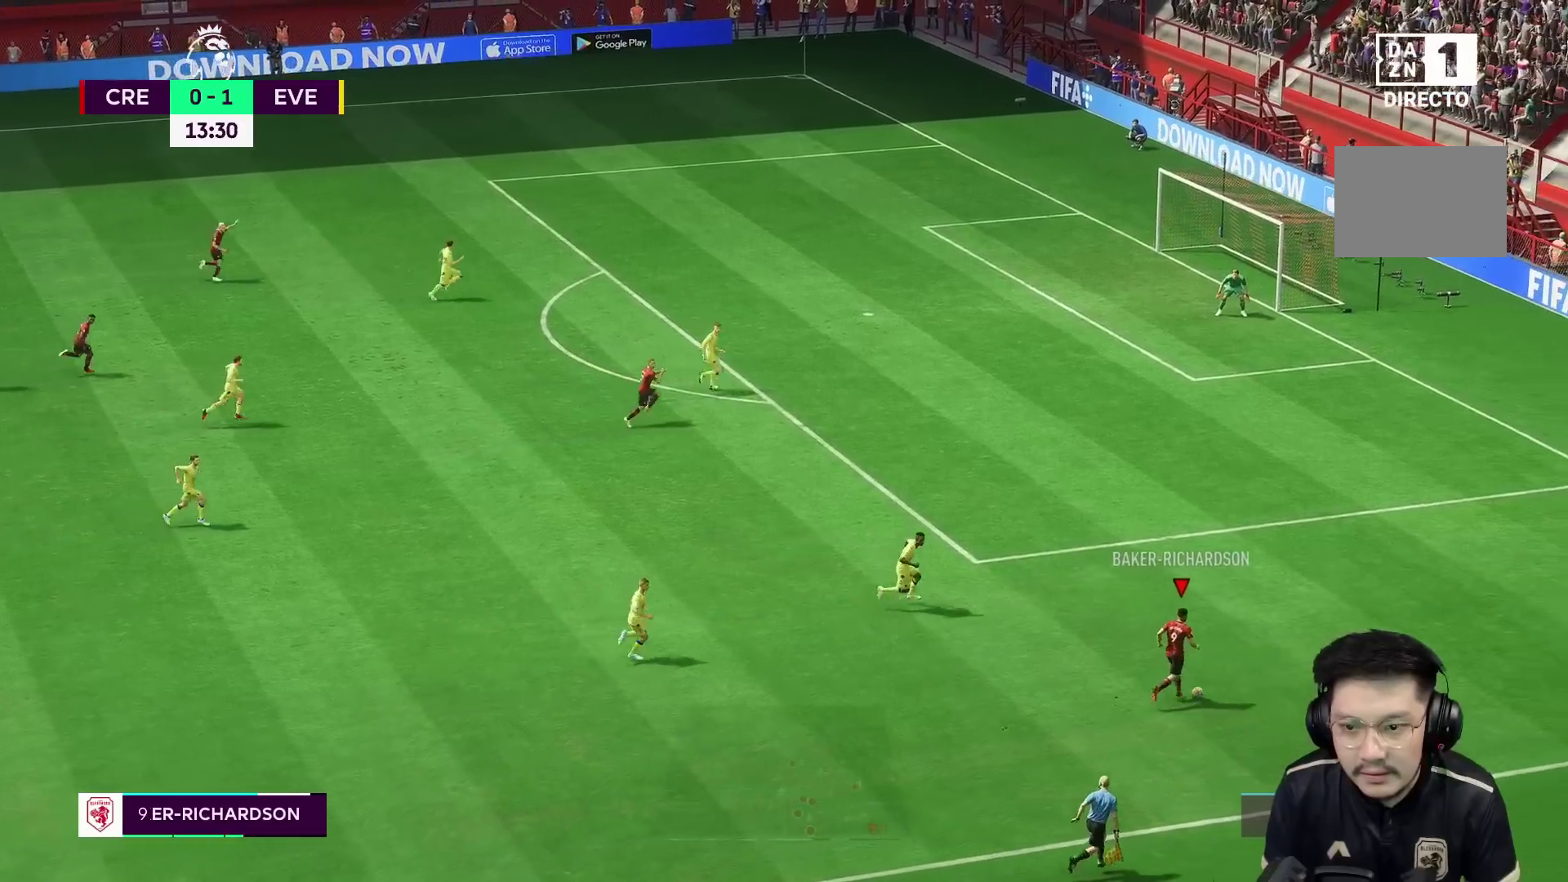
{"buttons": [], "left_stick": "up", "right_stick": "center", "events": []}
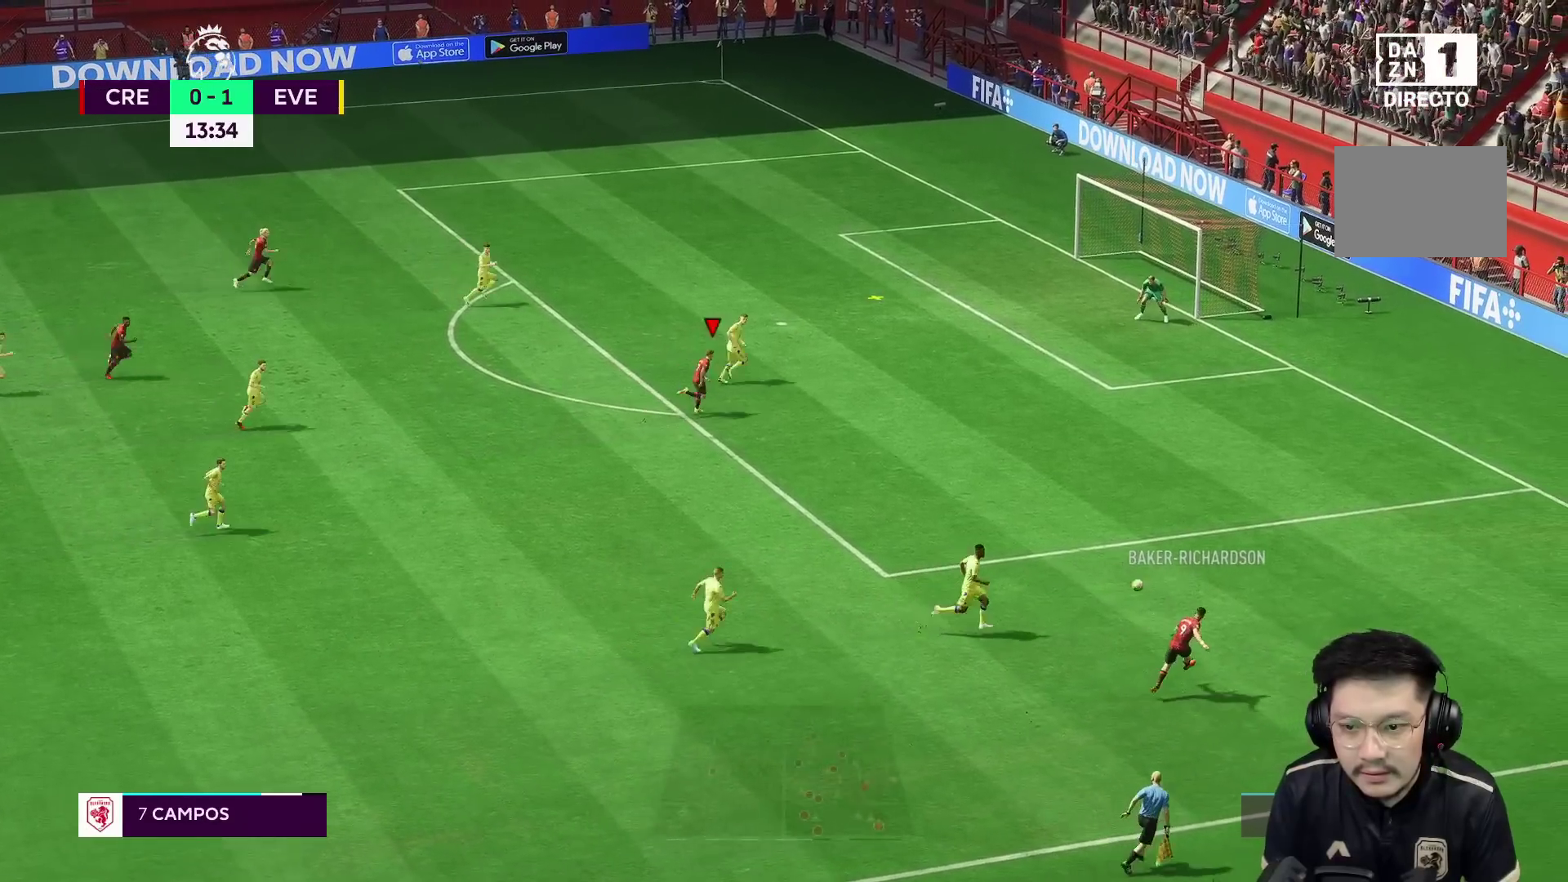
{"buttons": [], "left_stick": "up-right", "right_stick": "center", "events": [[400, "left_stick", "up-right"]]}
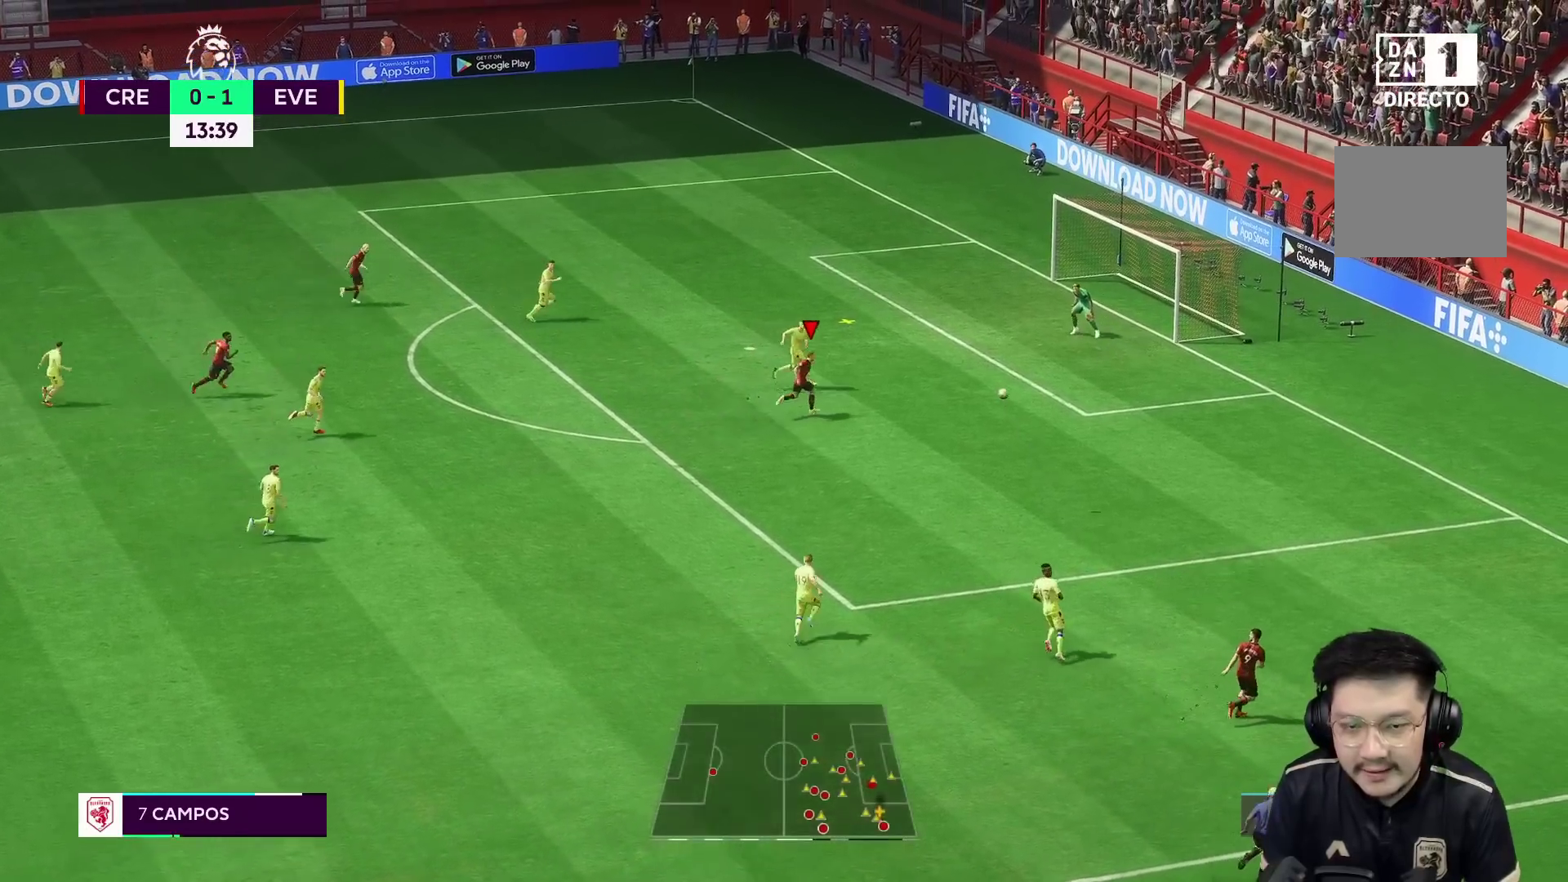
{"buttons": [], "left_stick": "up-right", "right_stick": "center", "events": []}
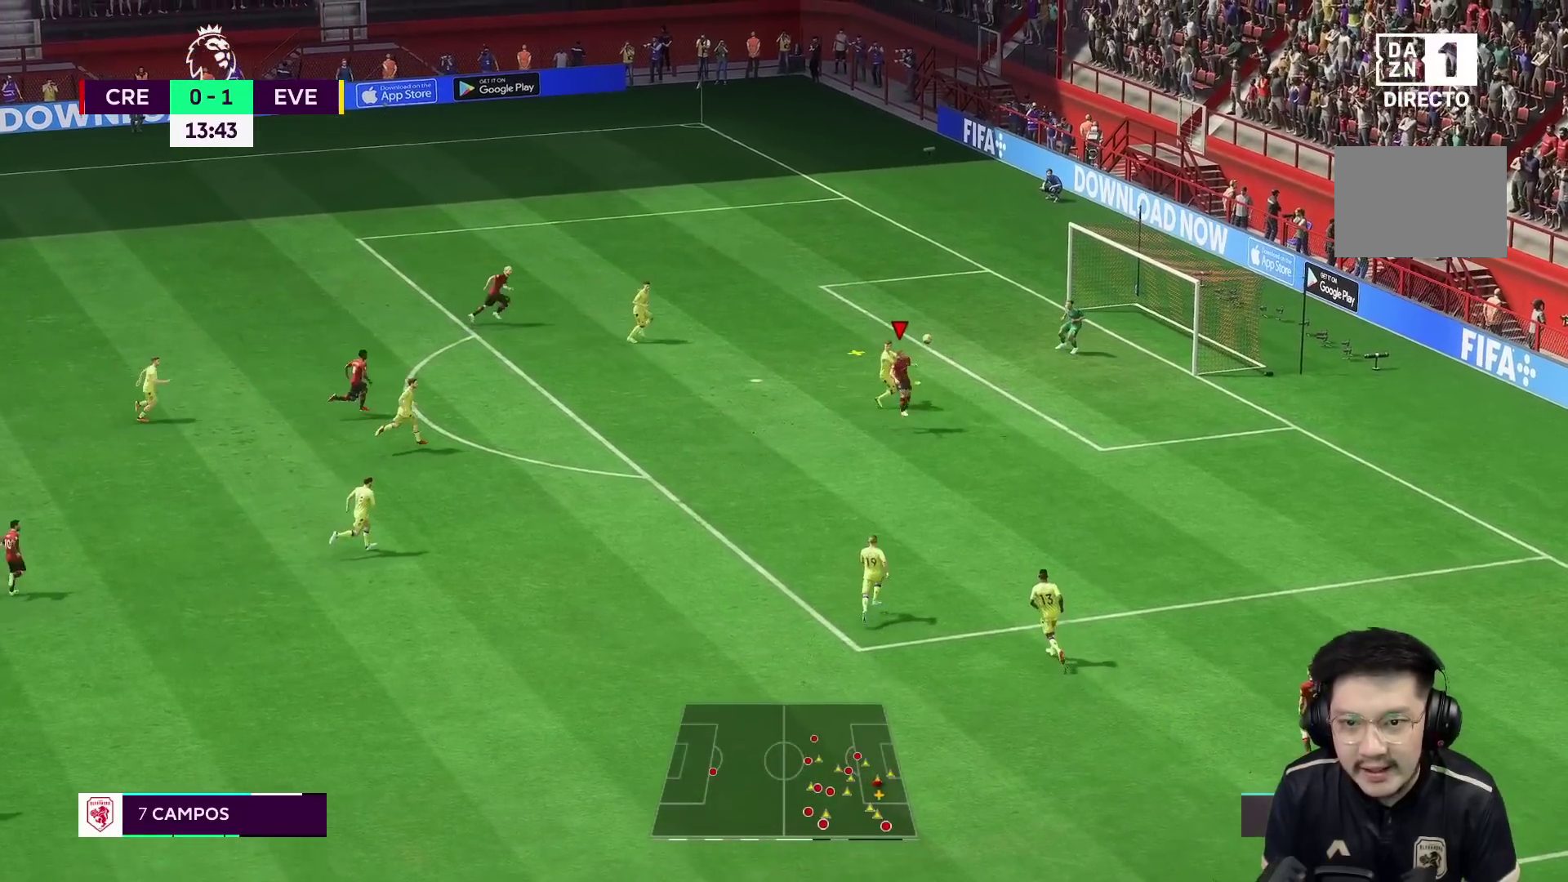
{"buttons": [], "left_stick": "down-right", "right_stick": "center", "events": [[200, "R1", "down"], [317, "left_stick", "down-right"], [367, "R1", "up"]]}
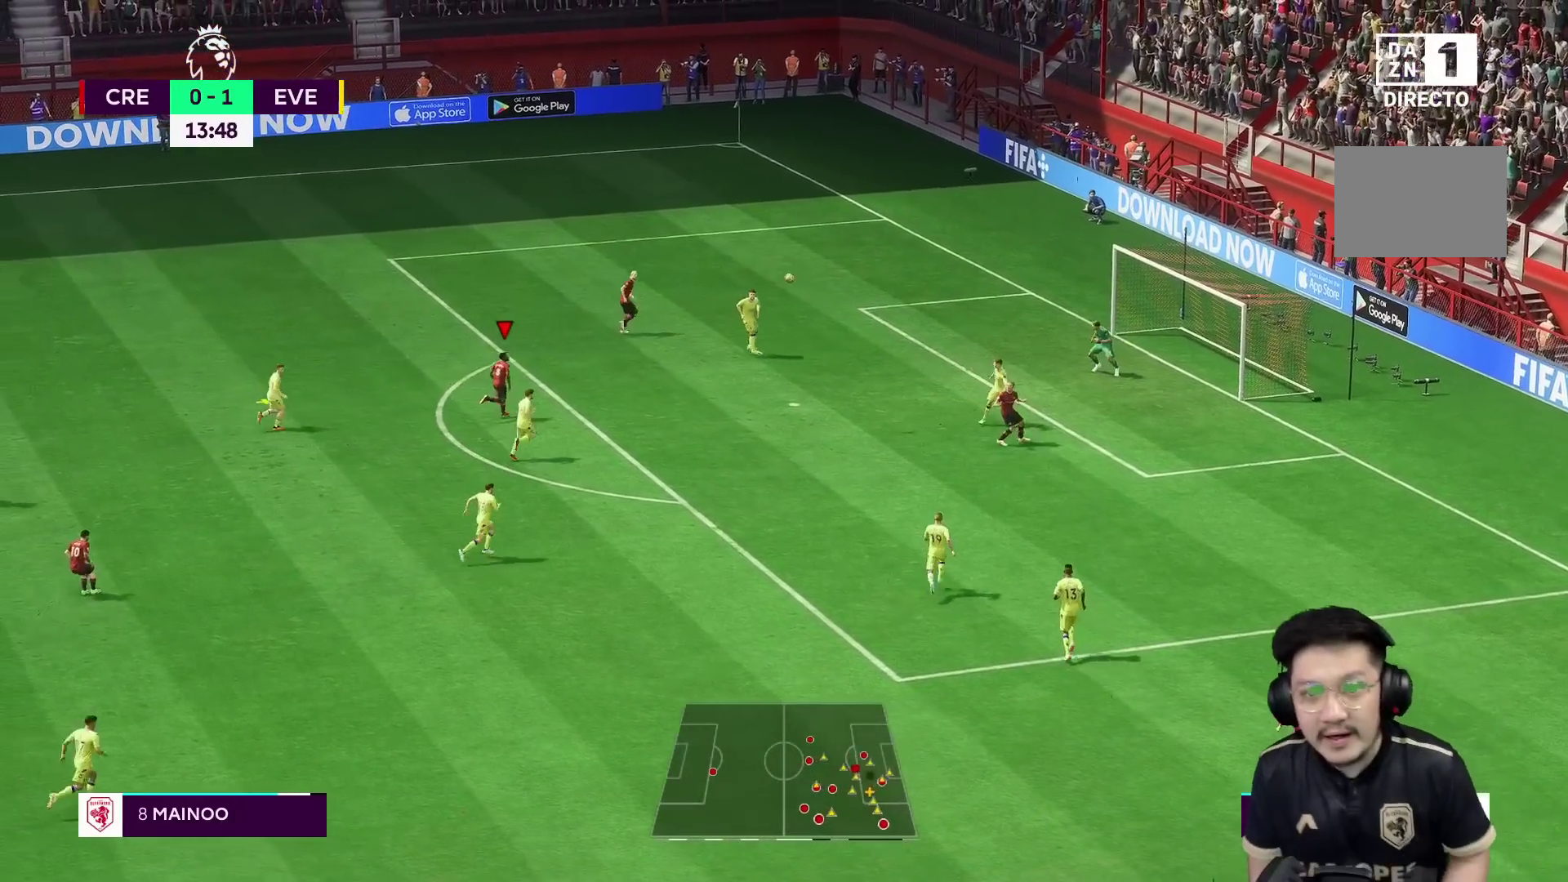
{"buttons": ["R1"], "left_stick": "up", "right_stick": "center", "events": [[333, "left_stick", "right"], [383, "R1", "down"], [500, "left_stick", "up"]]}
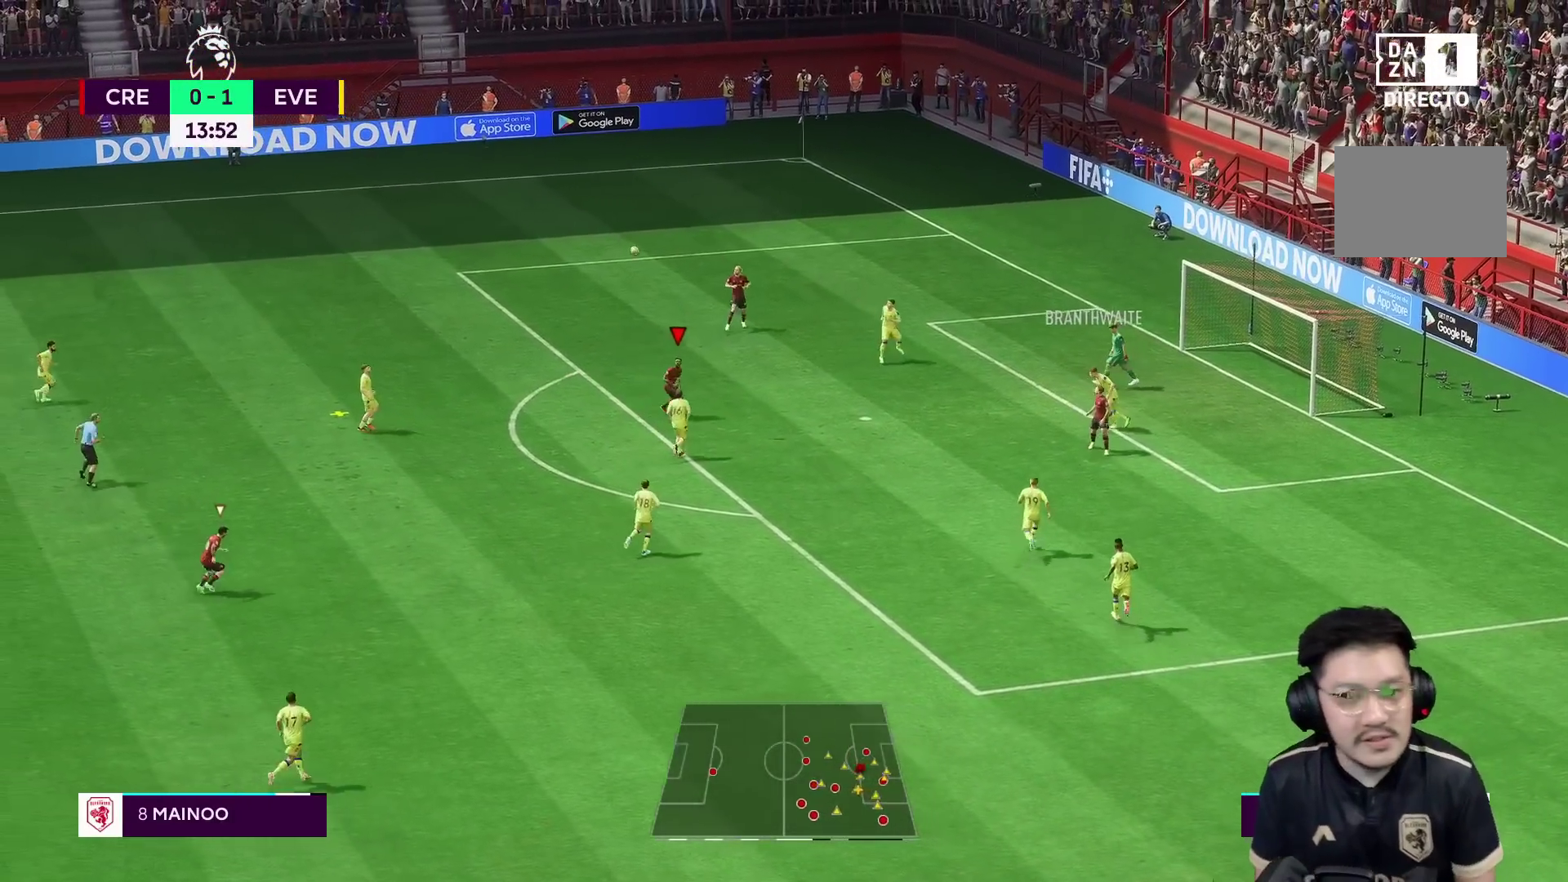
{"buttons": ["R1"], "left_stick": "up-left", "right_stick": "center", "events": [[117, "left_stick", "left"], [183, "R1", "up"], [333, "R1", "down"], [433, "left_stick", "up-left"]]}
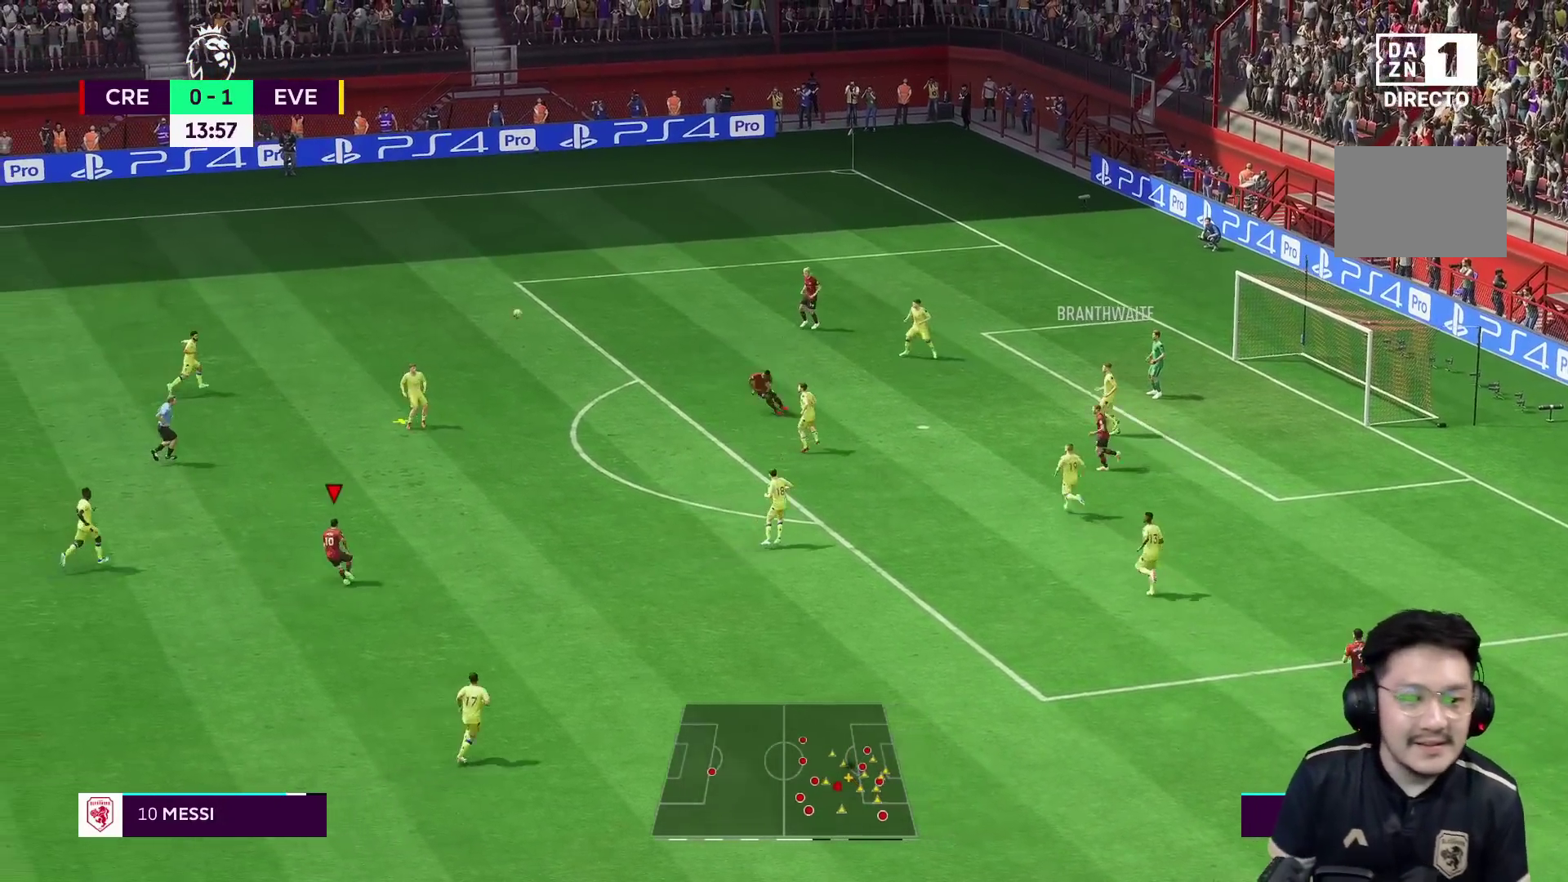
{"buttons": ["R1"], "left_stick": "up-left", "right_stick": "center", "events": [[117, "R2", "down"], [150, "R1", "up"], [167, "R2", "up"], [217, "R1", "down"]]}